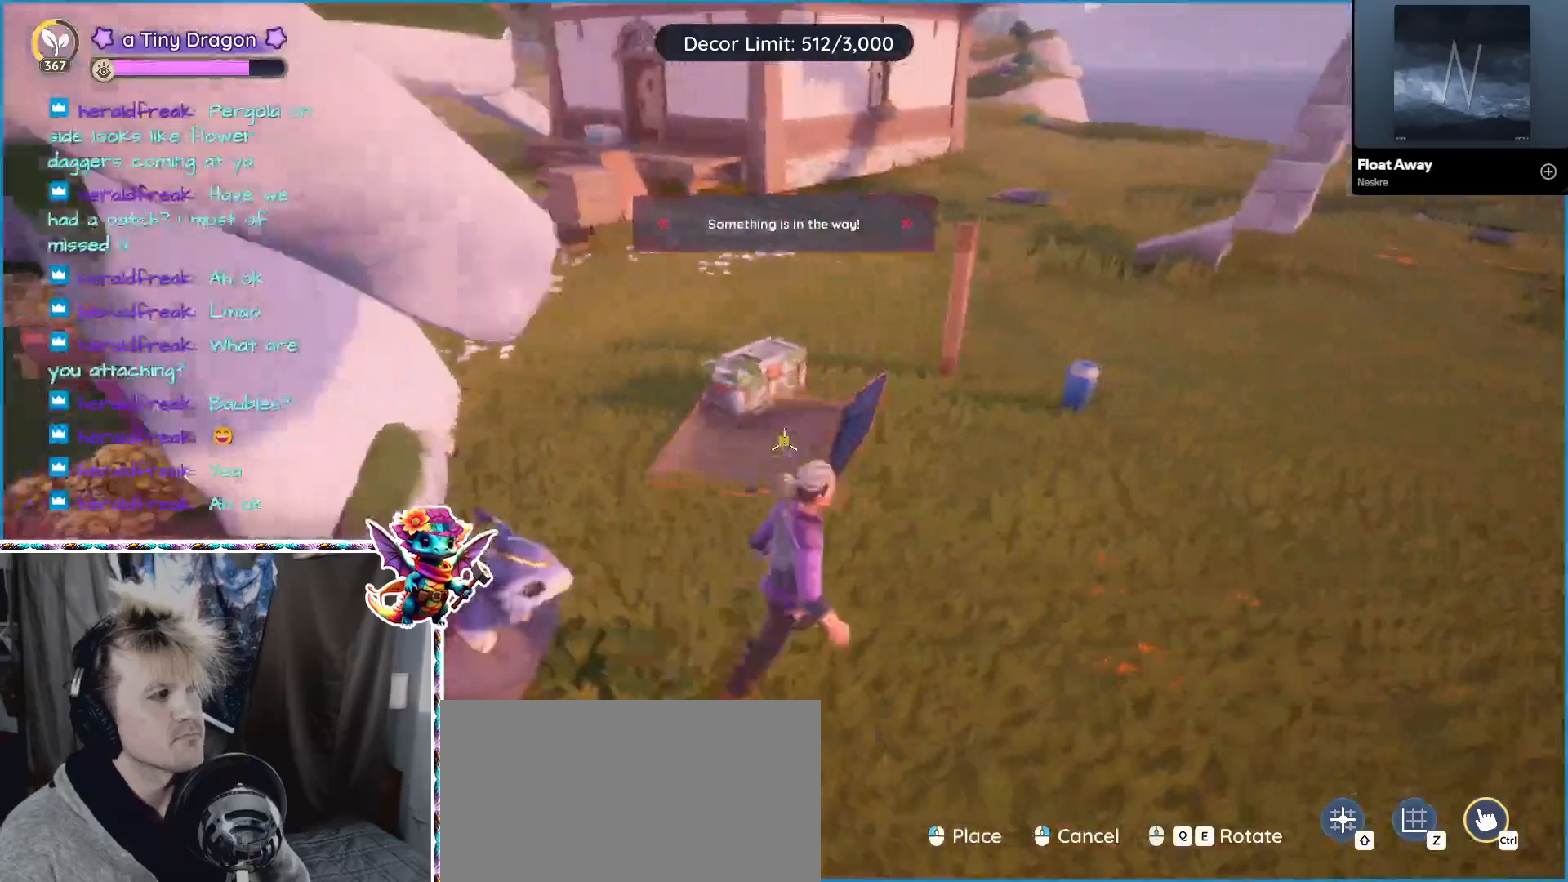
Gameplay with keyboard and mouse; each line is a JSON object with the keys and mouse buttons held at the frame after it. "events" lists presses ("down") and releases ("up") of "1", "2", "3", "4", "5", "a", "alt", "ctrl", "d", "f", "s", "shift", "v", "w", "z", "mouse_left", "mouse_wheel" and "mouse_right" between this image and that frame as [ms after this image, input, new state], when the widget could be followed in between. "mouse_left", "mouse_wheel", "mouse_right" = the "left", "wheel", "right" buttons of the "mouse" list. No other keys are recorded. "wheel" means that the mouse wheel is clicked or scrolled. Mouse movement is not recorded.
{"keys": ["w"], "mouse": ["wheel"], "events": [[250, "d", "up"], [383, "mouse_wheel", "down"]]}
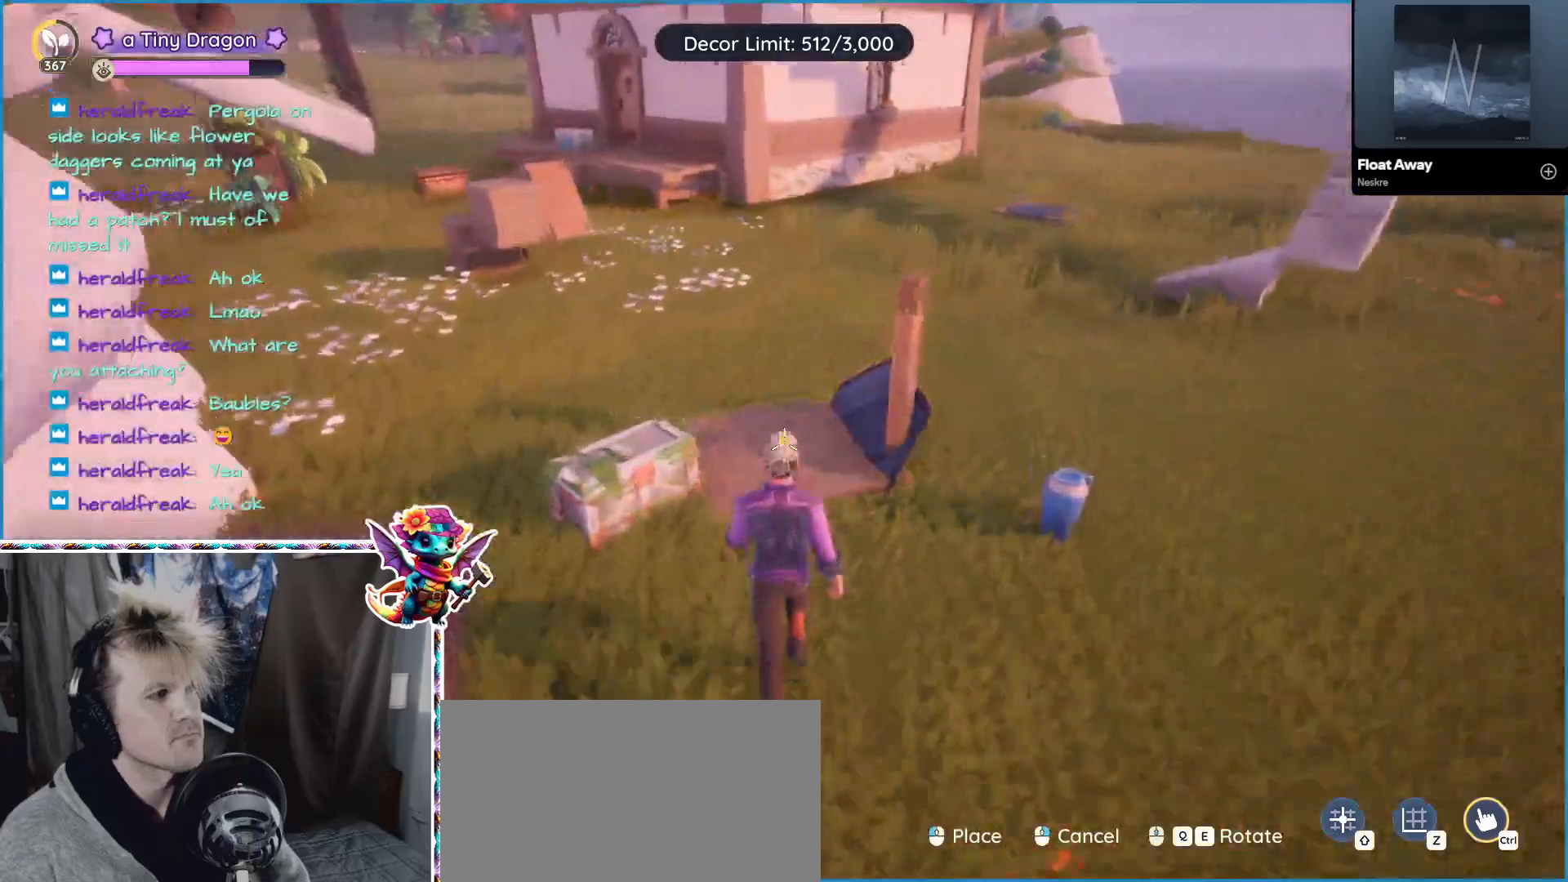
{"keys": [], "mouse": [], "events": [[33, "mouse_wheel", "up"], [267, "w", "up"], [350, "mouse_left", "down"], [450, "mouse_left", "up"]]}
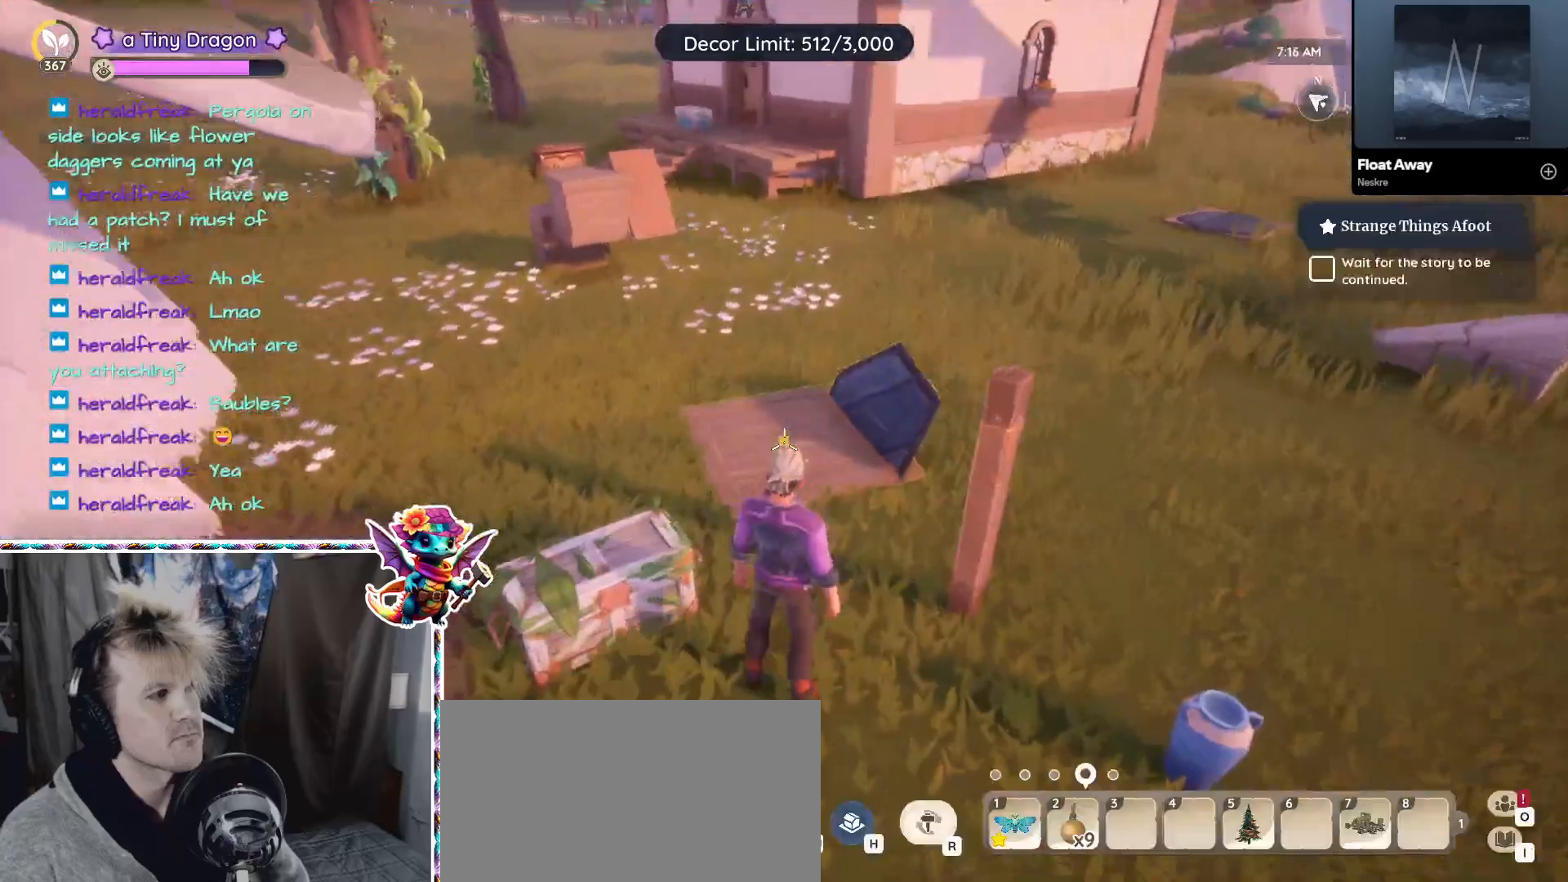
{"keys": ["a"], "mouse": [], "events": [[417, "a", "down"], [417, "mouse_left", "down"], [500, "mouse_left", "up"]]}
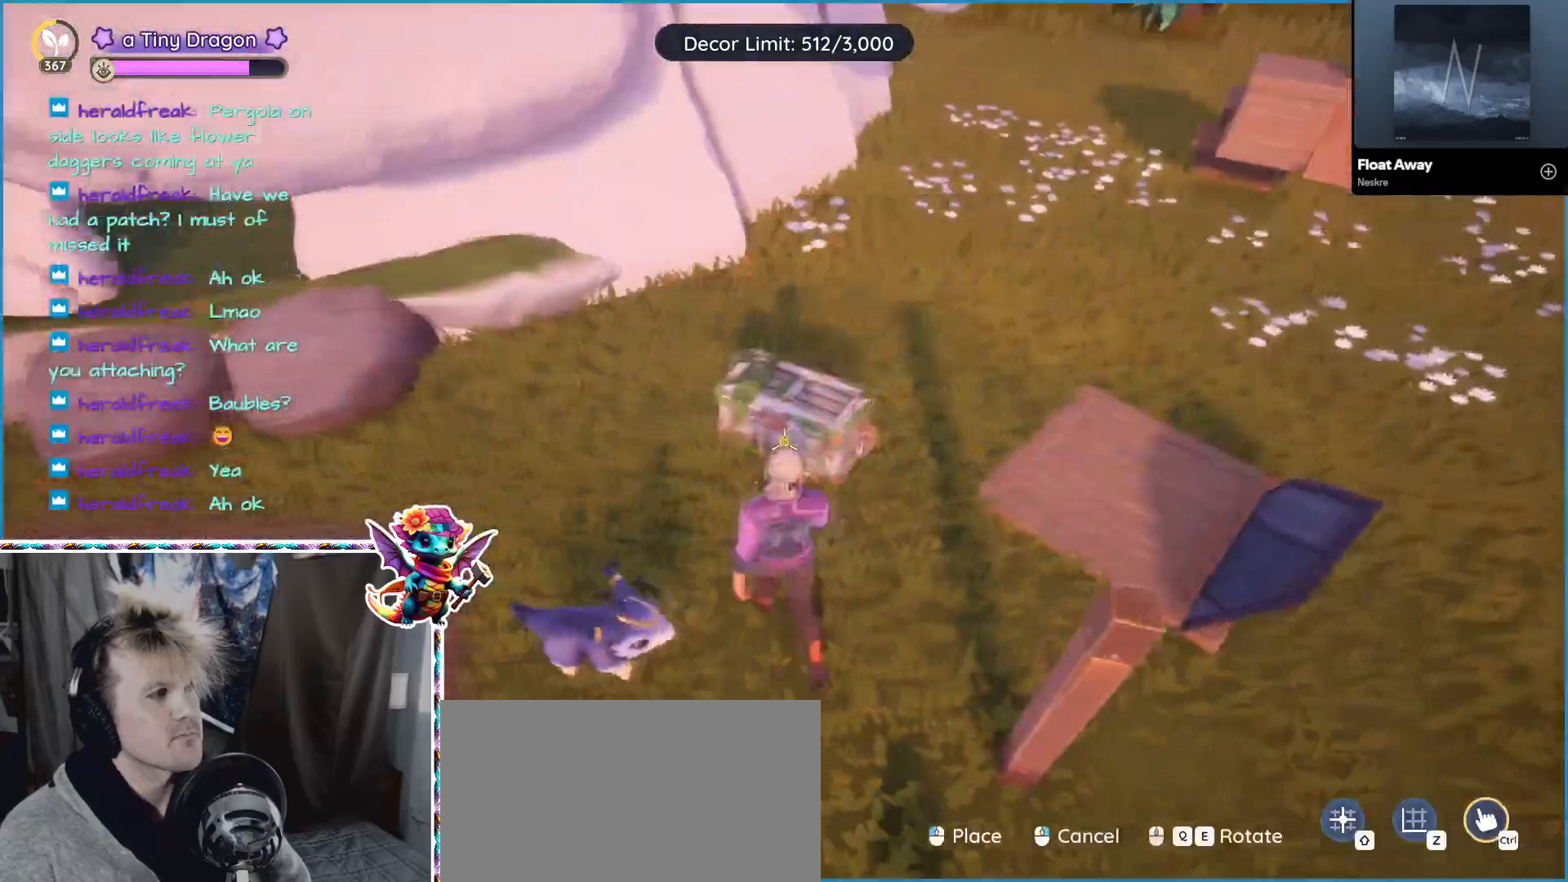
{"keys": ["a", "w"], "mouse": [], "events": [[383, "w", "down"]]}